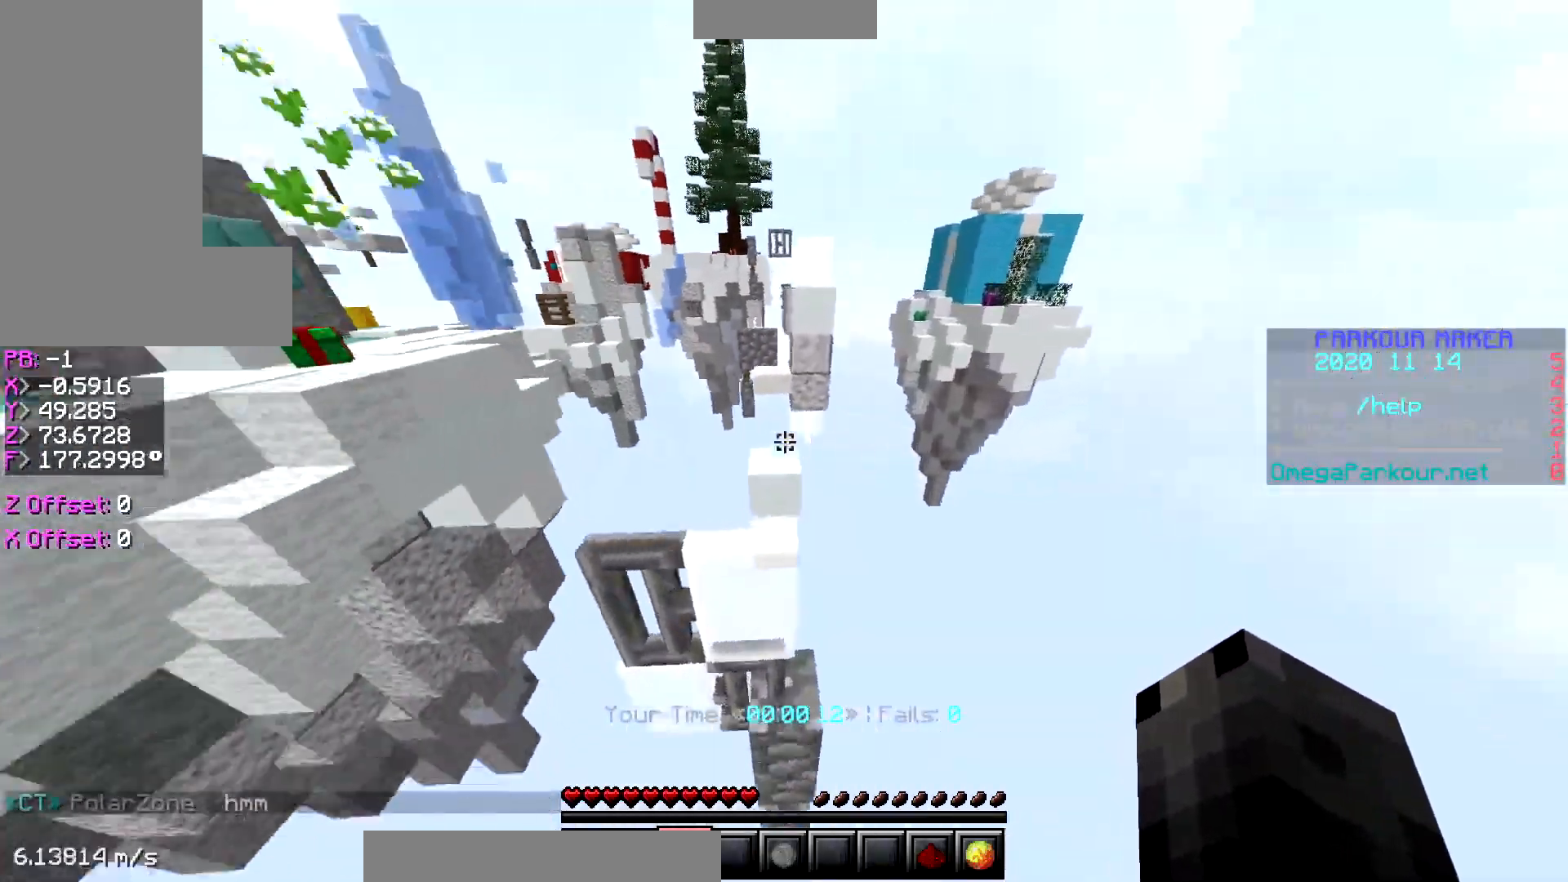
Gameplay with keyboard; each line is a JSON object with the keys held at the frame after it. "events" lists presses ("down") and releases ("up") of "a", "ctrl", "d", "s", "shift", "space" and "w" between this image and that frame as [ms after this image, input, new state], when the widget could be followed in between. No other keys are recorded. Mouse input is not recorded.
{"keys": ["ctrl", "w"], "events": [[100, "space", "down"], [400, "space", "up"]]}
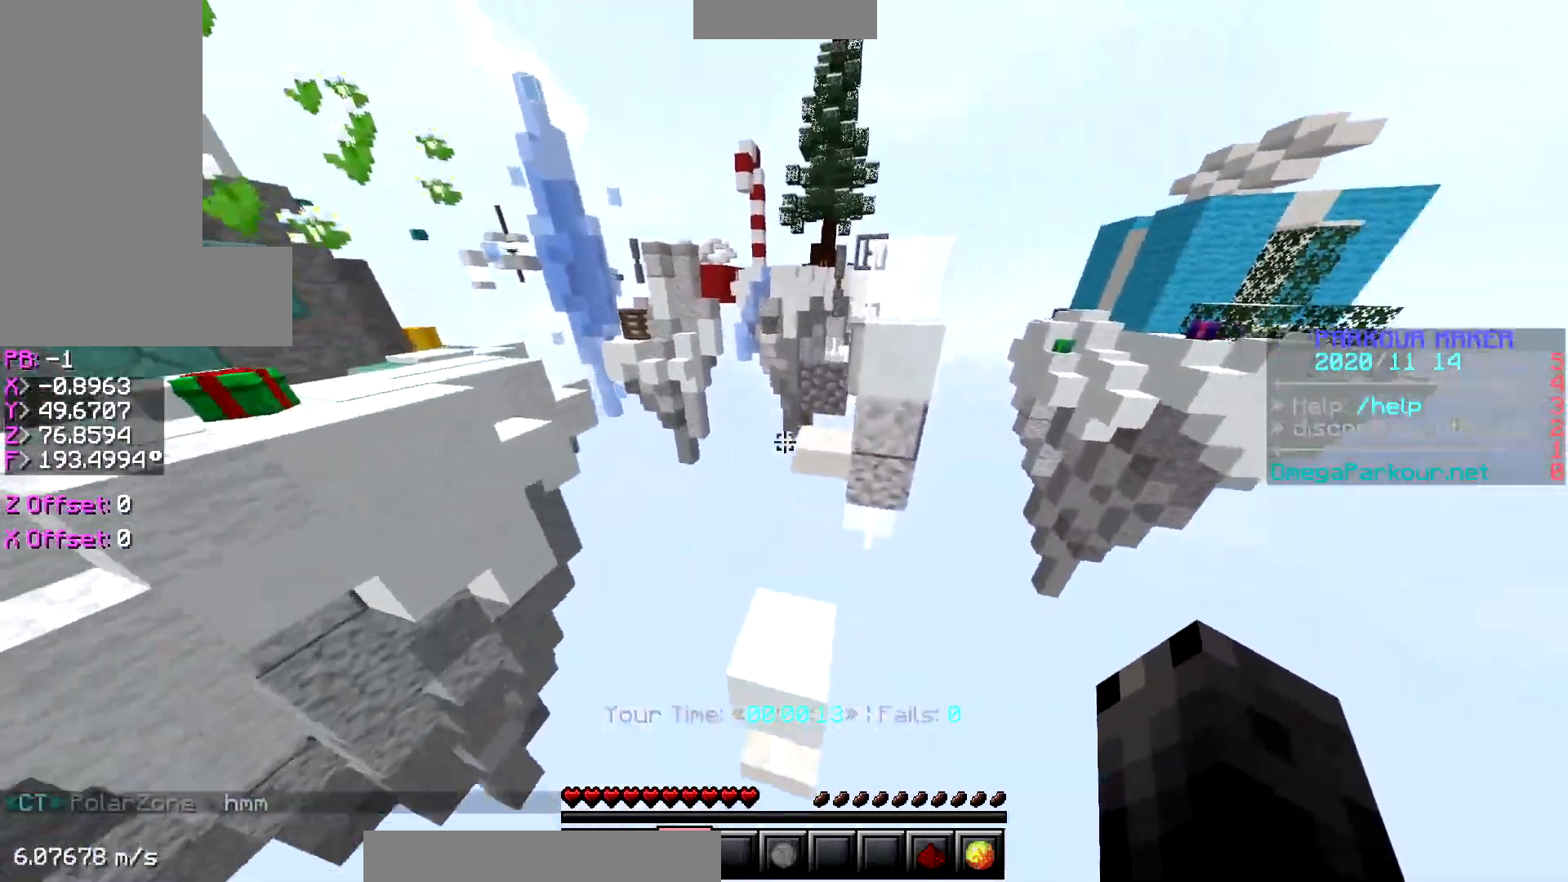
{"keys": ["ctrl", "w"], "events": [[150, "space", "down"], [500, "space", "up"]]}
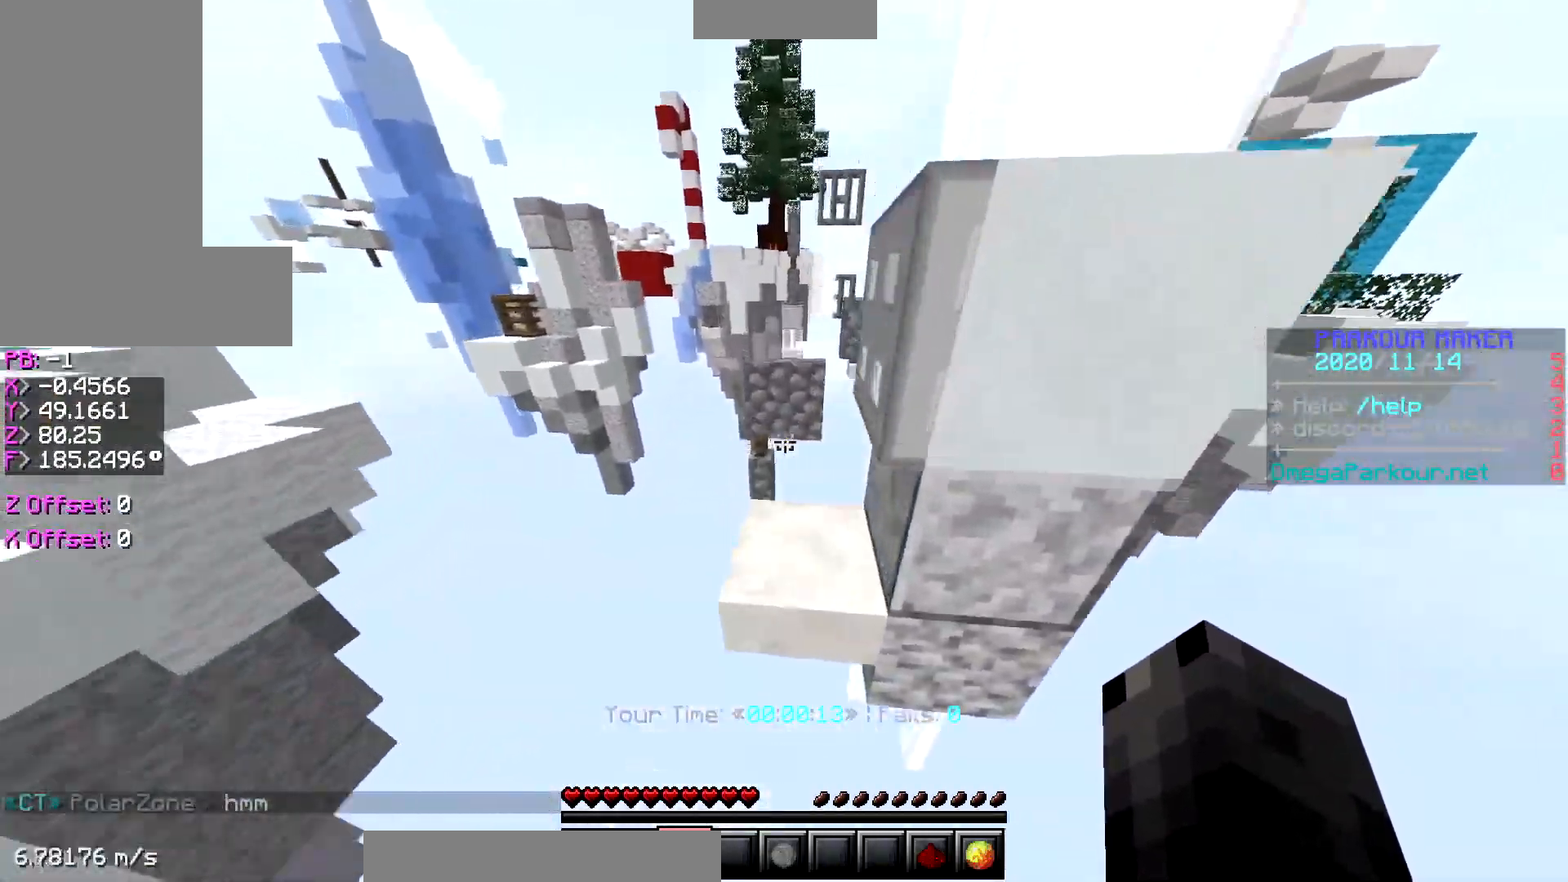
{"keys": ["ctrl", "w"], "events": [[150, "space", "down"], [450, "space", "up"]]}
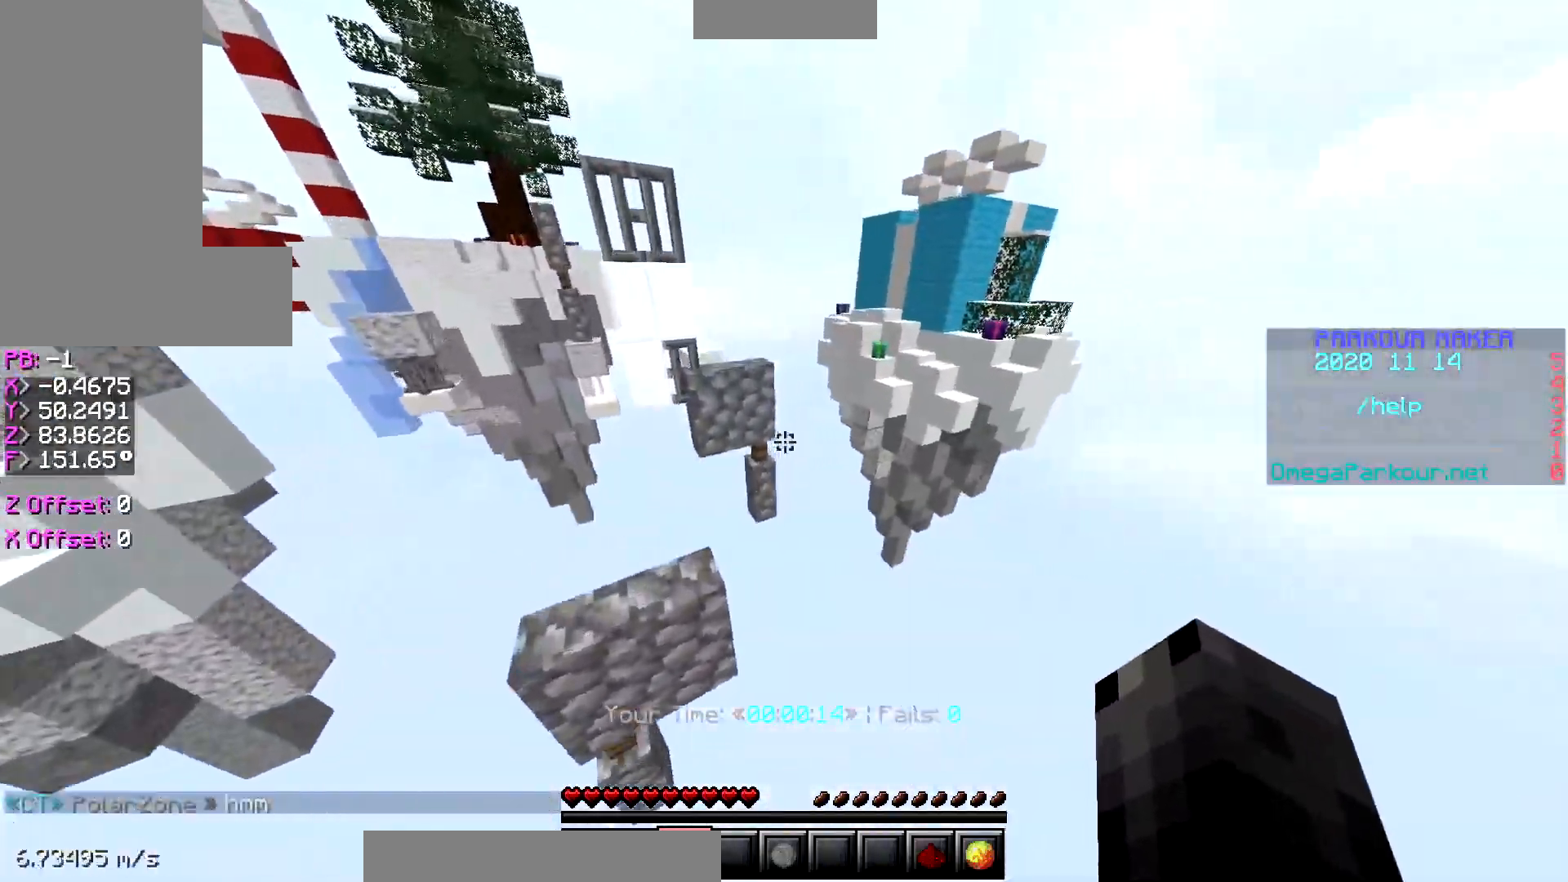
{"keys": ["ctrl", "w"], "events": [[150, "space", "down"], [450, "space", "up"]]}
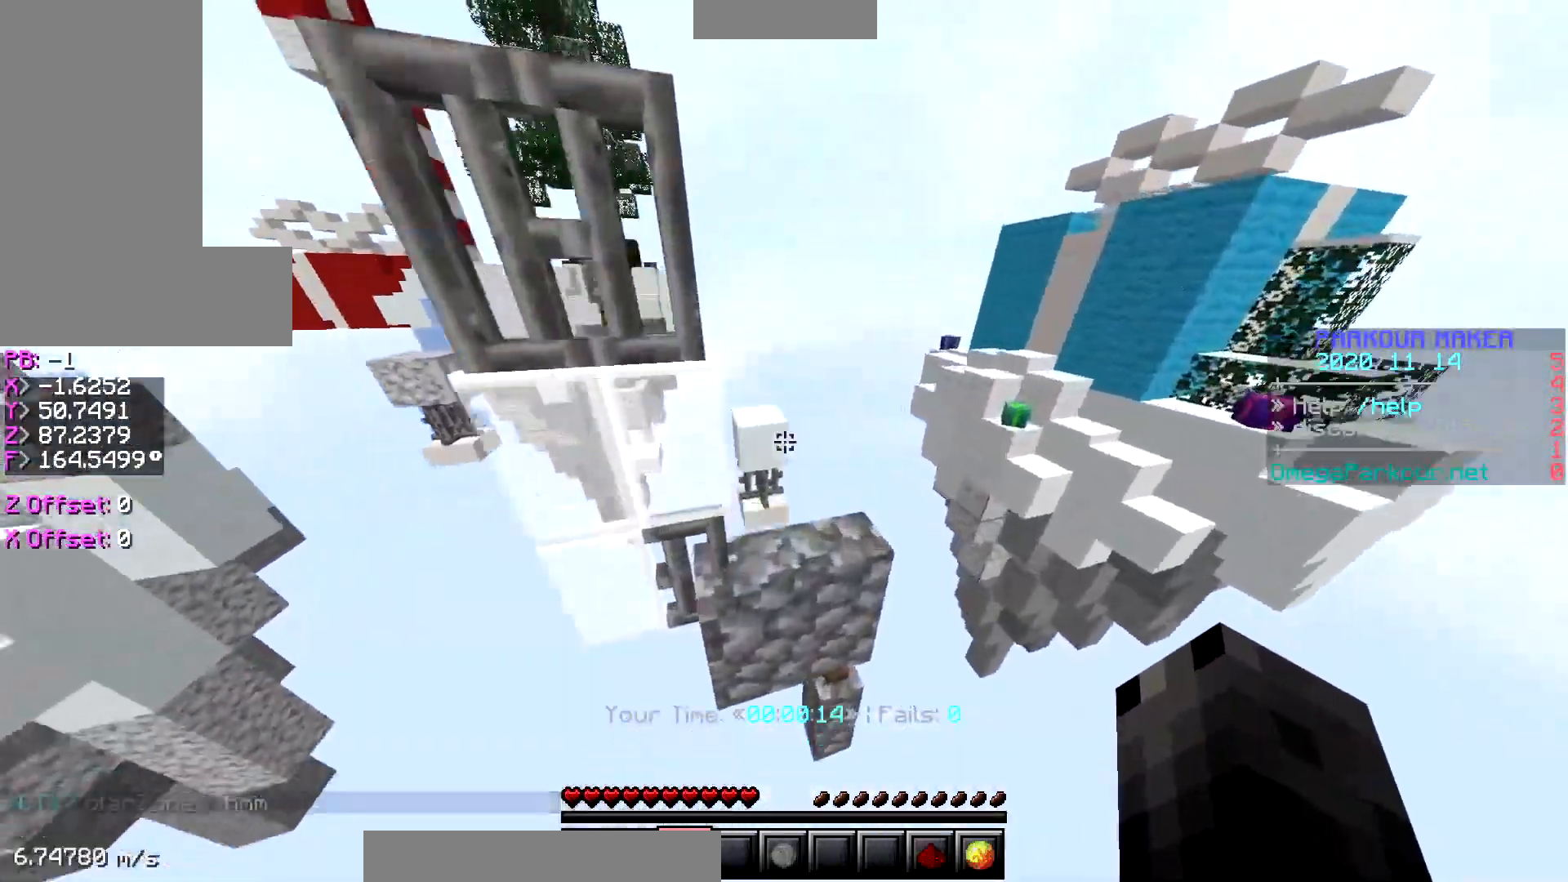
{"keys": ["ctrl", "w"], "events": [[150, "space", "down"], [400, "space", "up"]]}
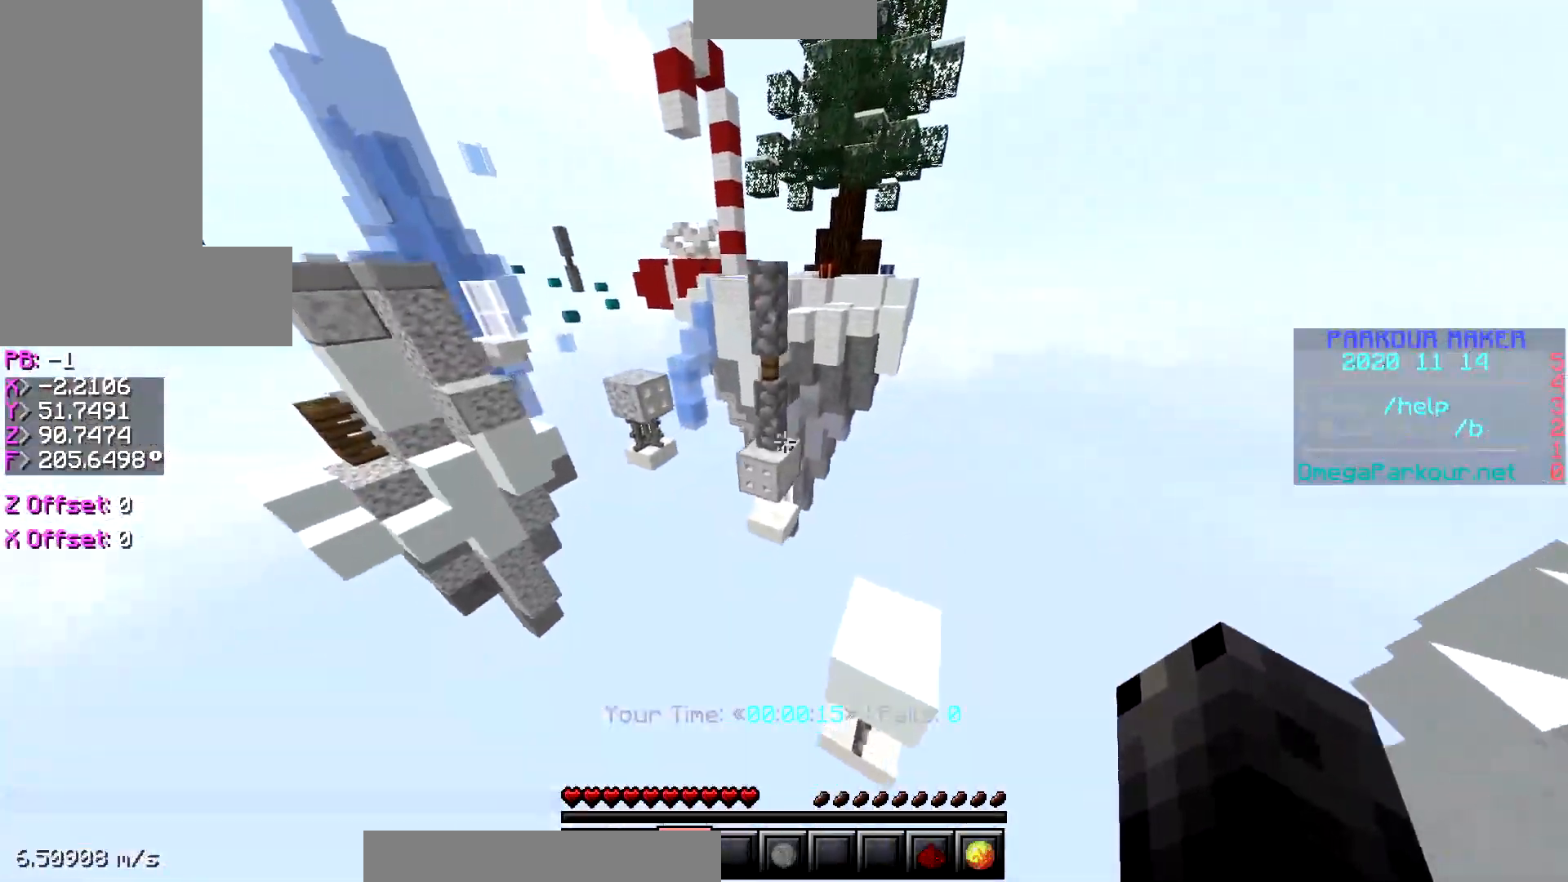
{"keys": ["ctrl", "space", "w"], "events": [[150, "space", "down"]]}
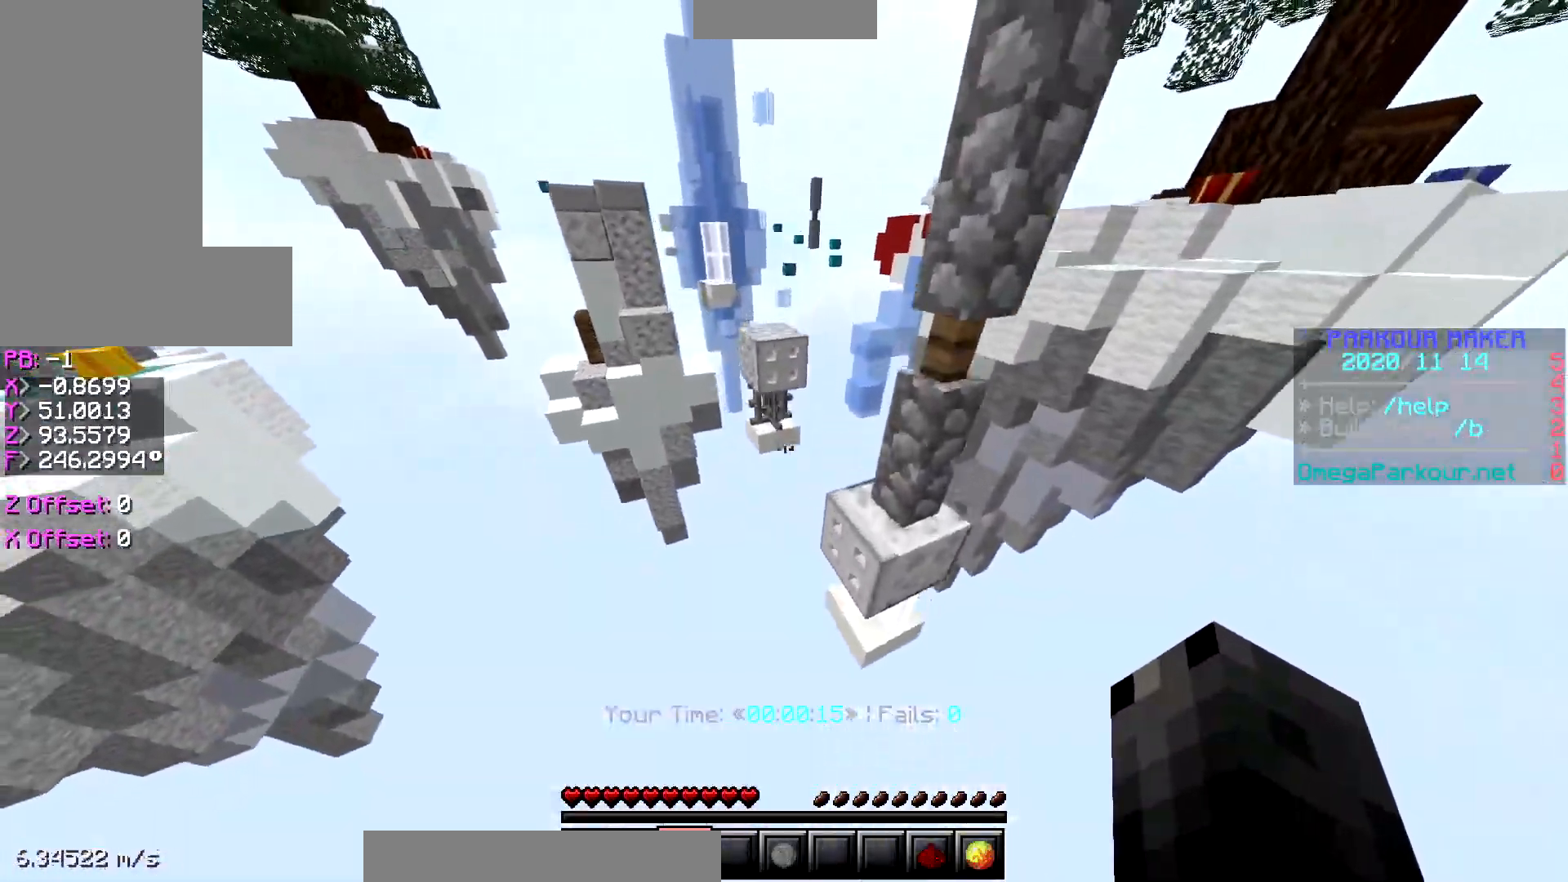
{"keys": ["ctrl", "space", "w"], "events": [[100, "space", "up"], [300, "space", "down"]]}
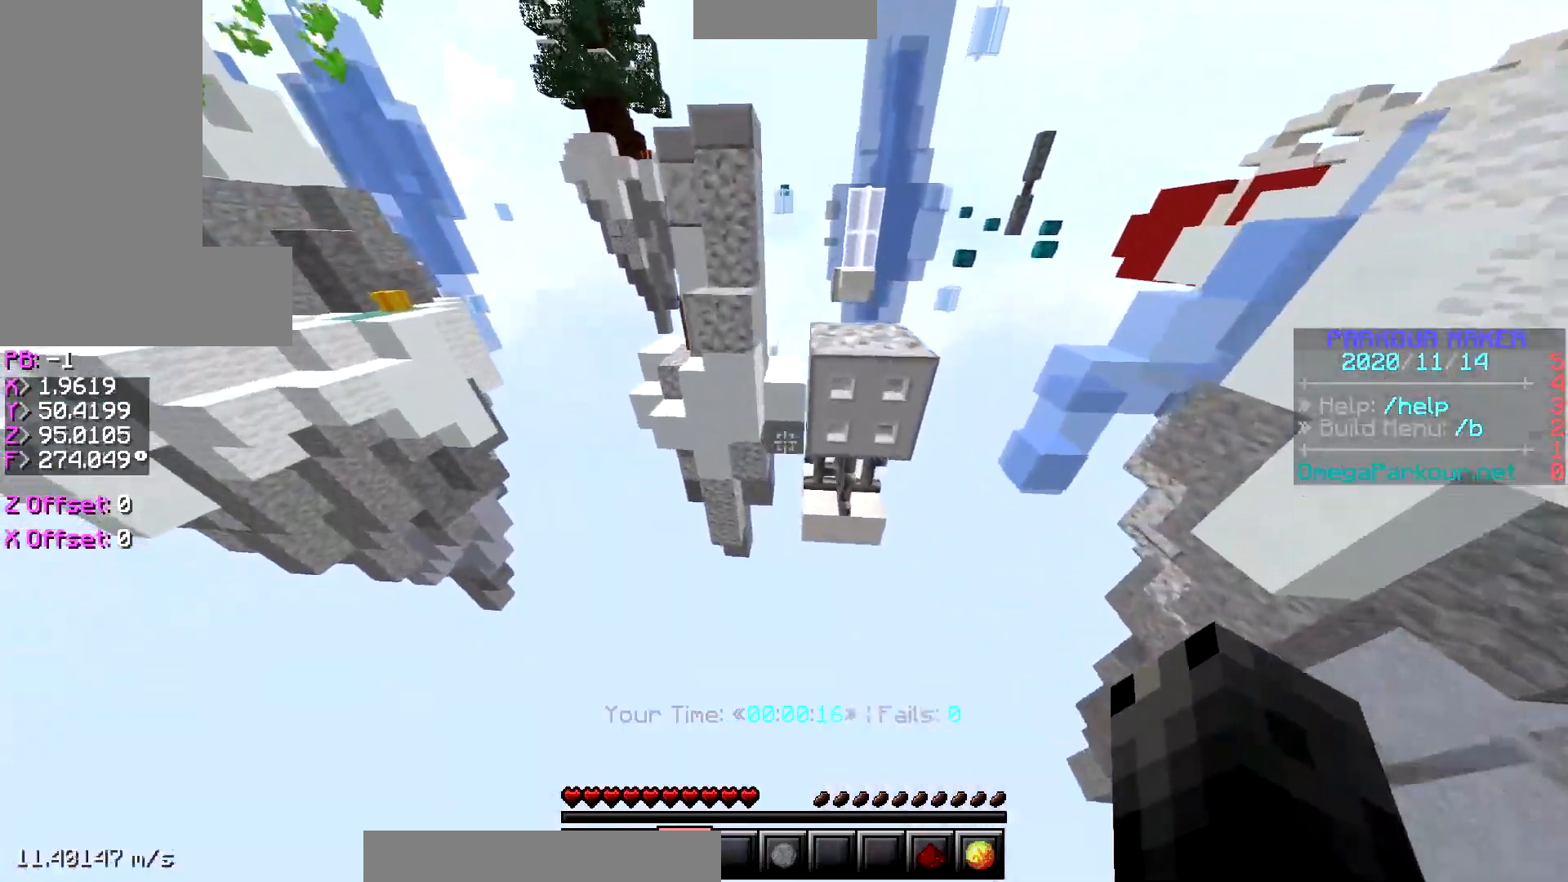
{"keys": ["ctrl", "space", "w"], "events": [[150, "space", "up"], [300, "space", "down"]]}
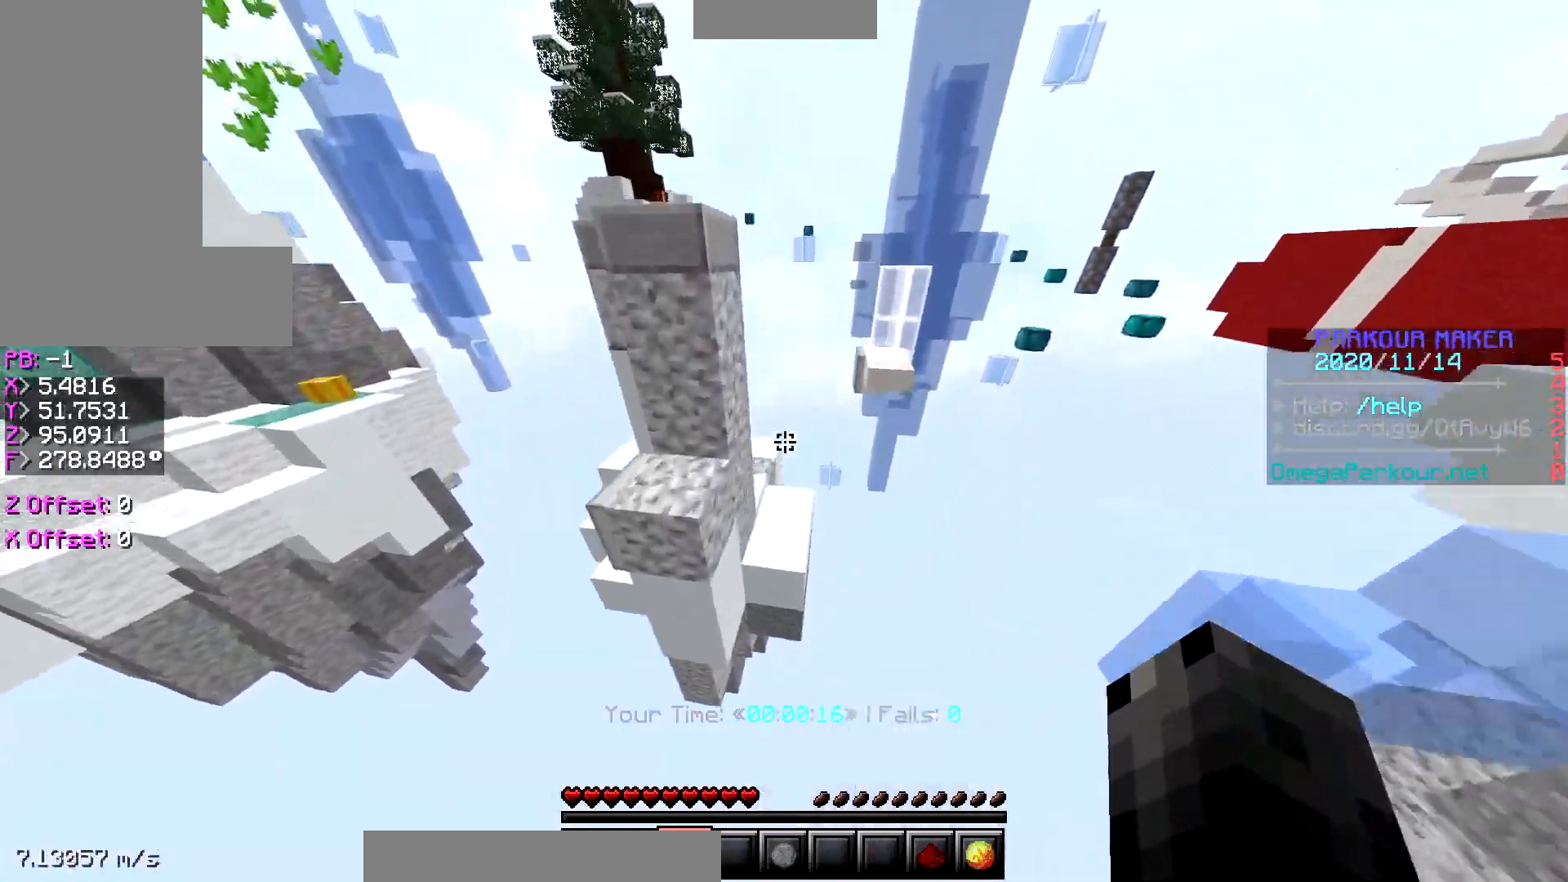
{"keys": ["ctrl", "w"], "events": [[100, "space", "up"]]}
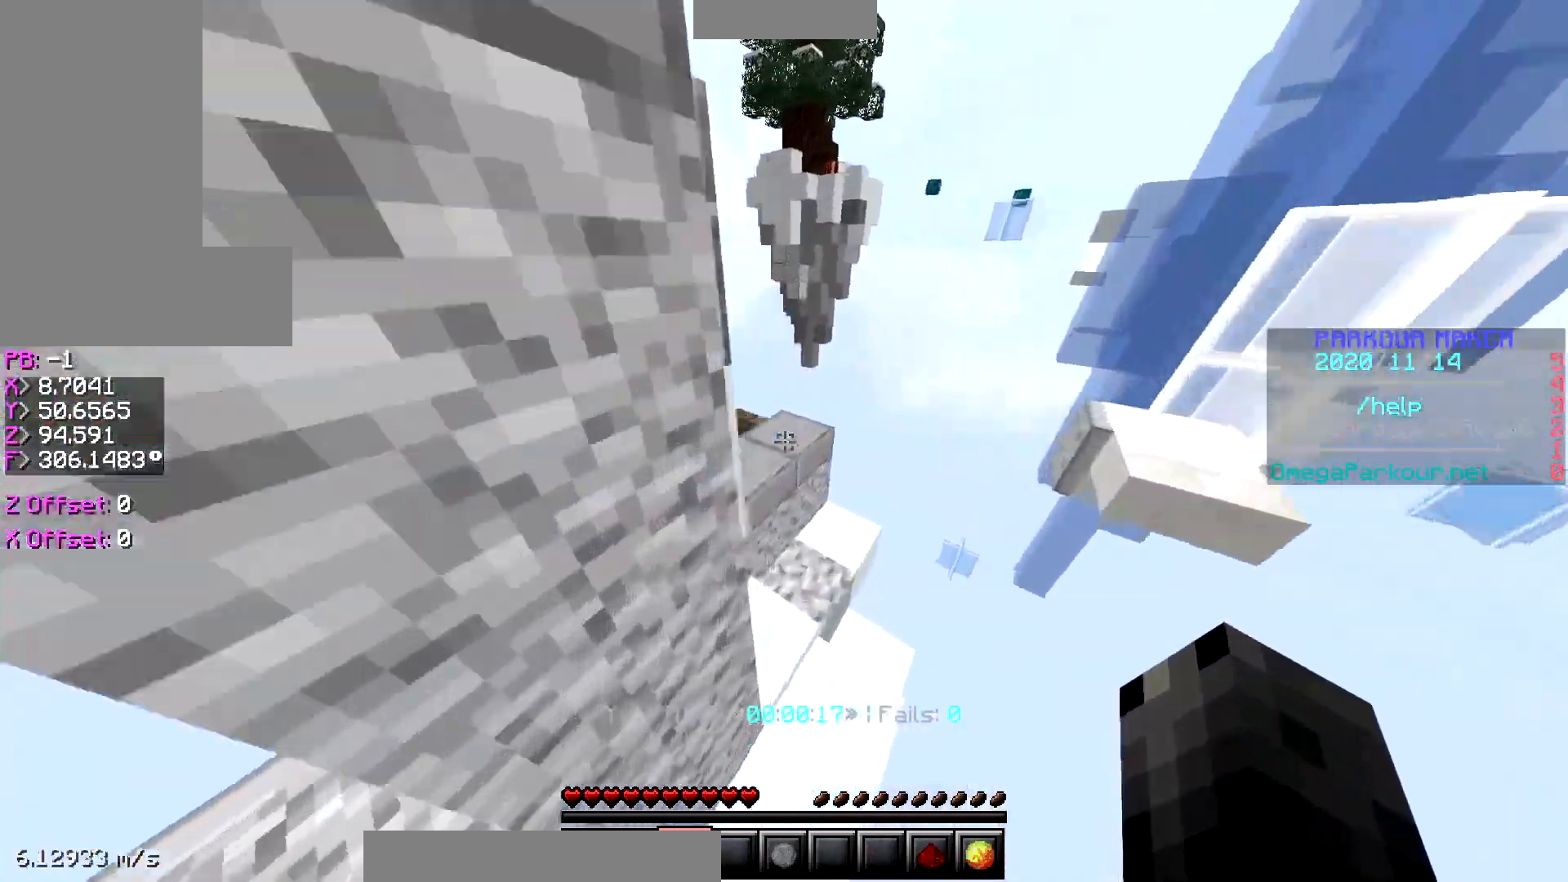
{"keys": ["ctrl", "w"], "events": [[100, "space", "down"], [300, "space", "up"]]}
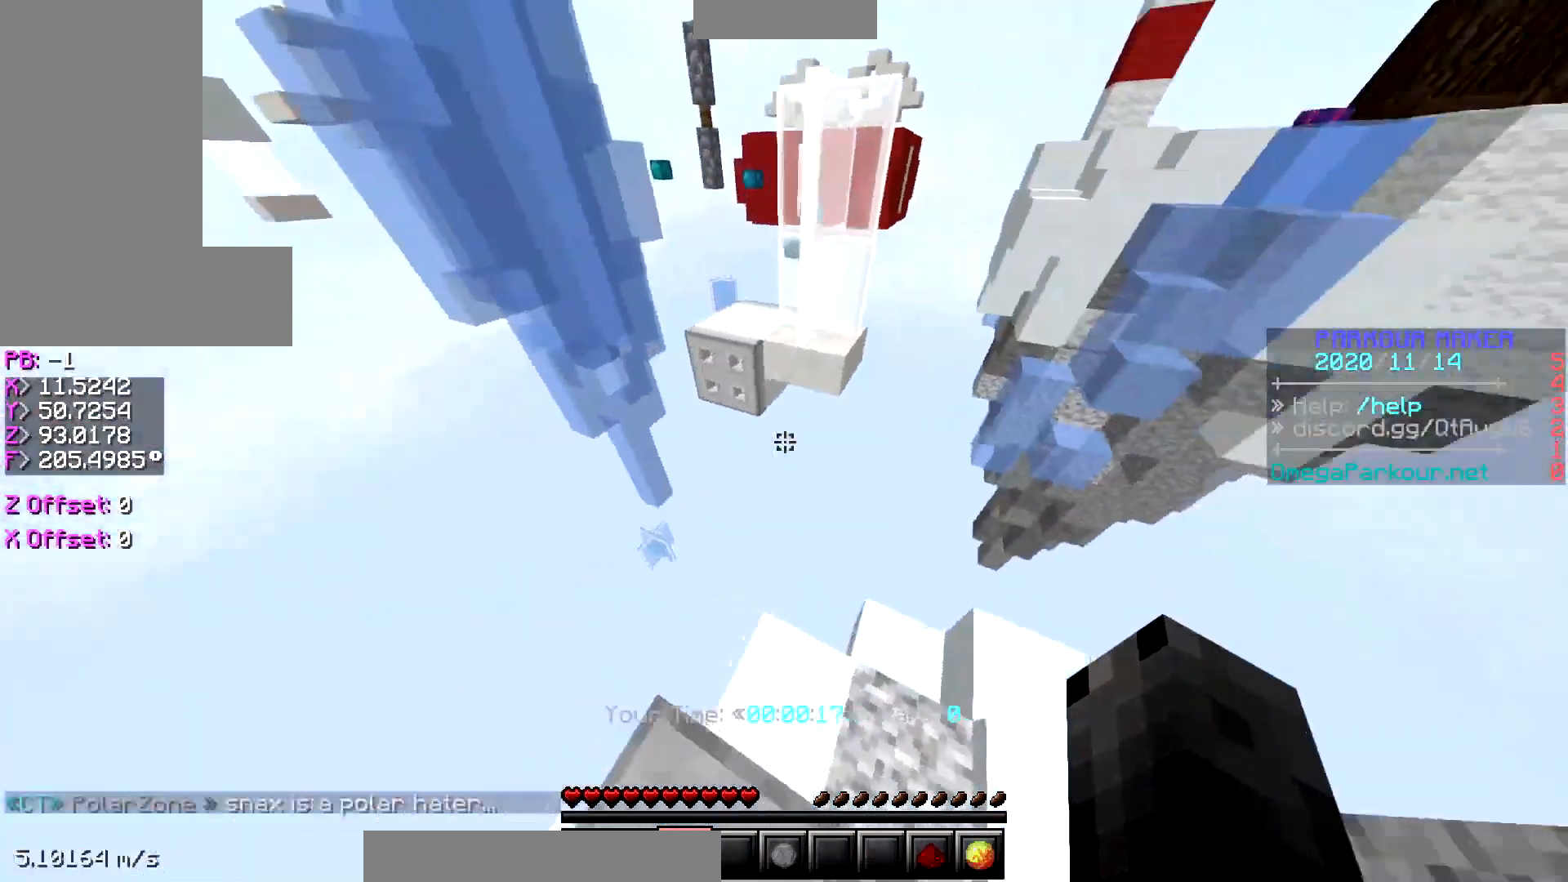
{"keys": ["ctrl", "space", "w"], "events": [[250, "space", "down"]]}
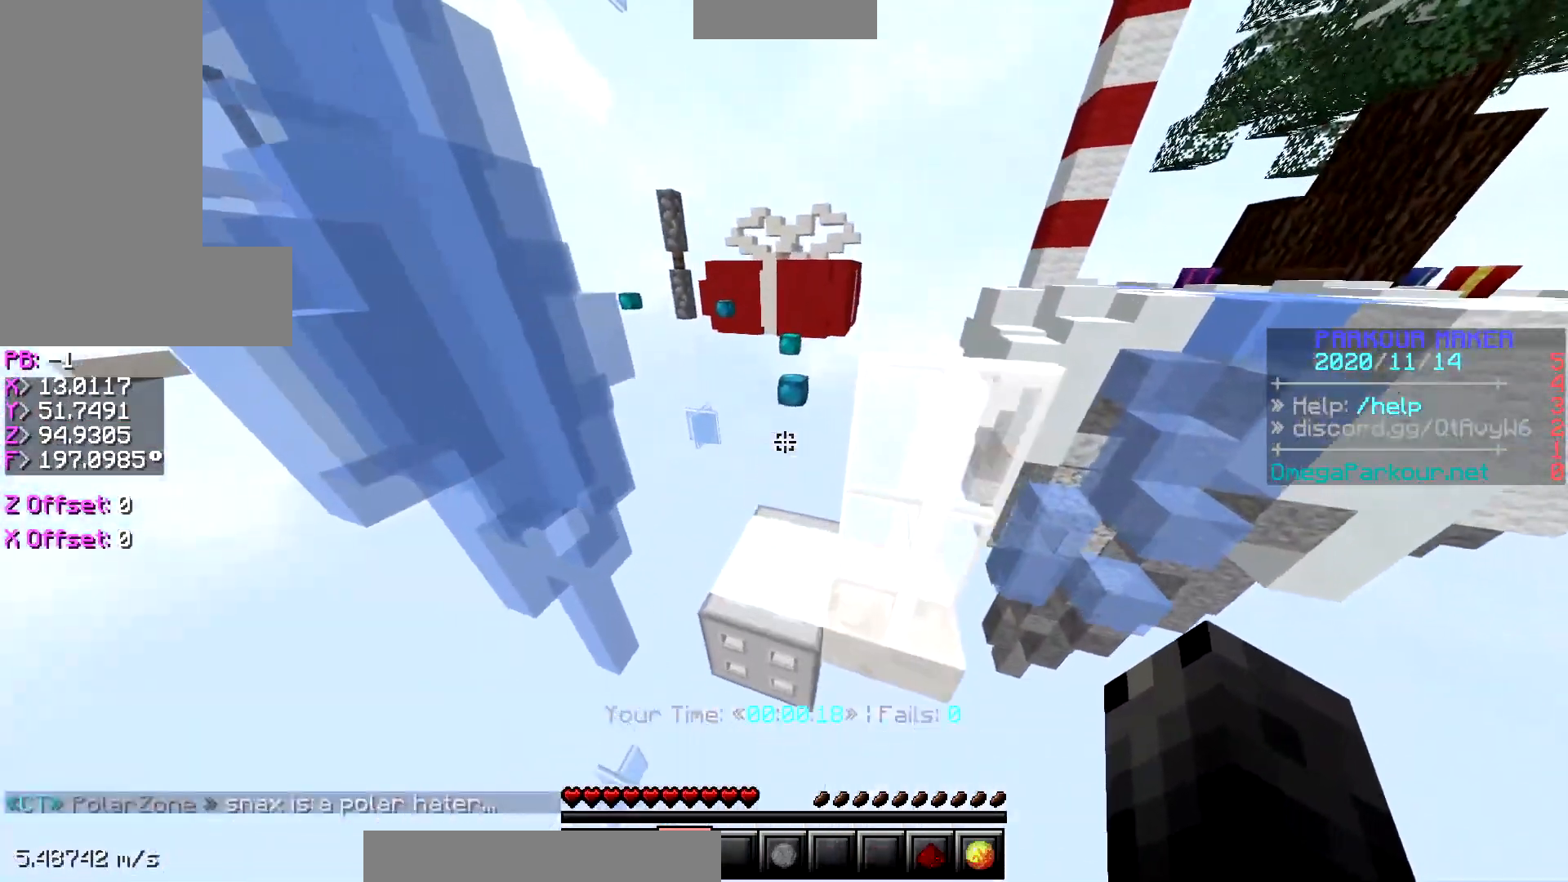
{"keys": ["ctrl", "space", "w"], "events": [[50, "space", "up"], [450, "space", "down"]]}
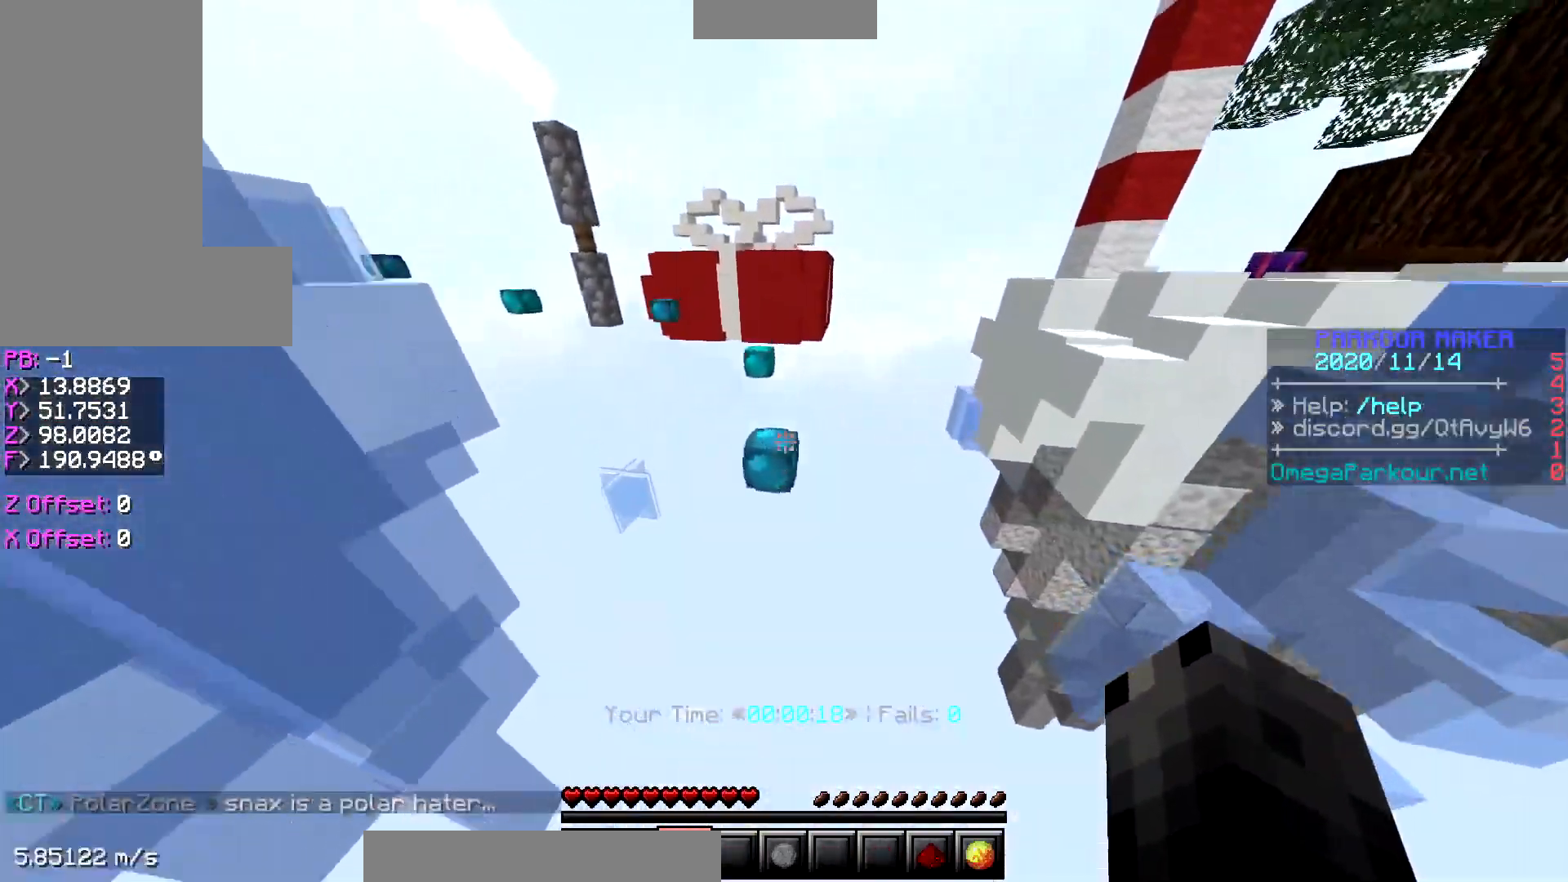
{"keys": ["ctrl", "space", "w"], "events": [[200, "space", "up"], [400, "space", "down"]]}
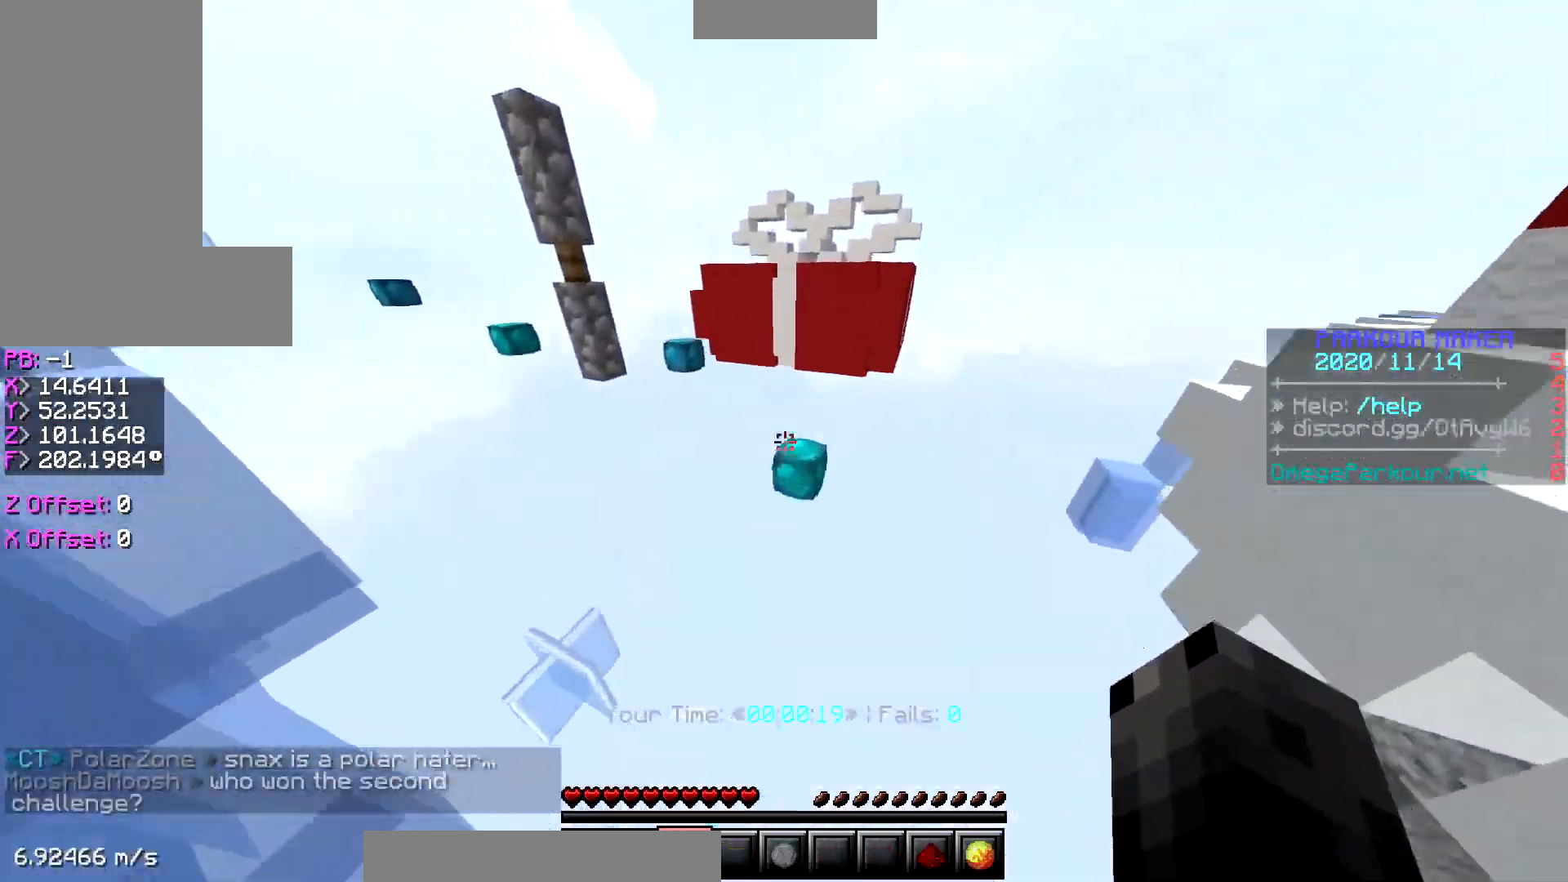
{"keys": ["ctrl", "space", "w"], "events": [[150, "space", "up"], [350, "space", "down"]]}
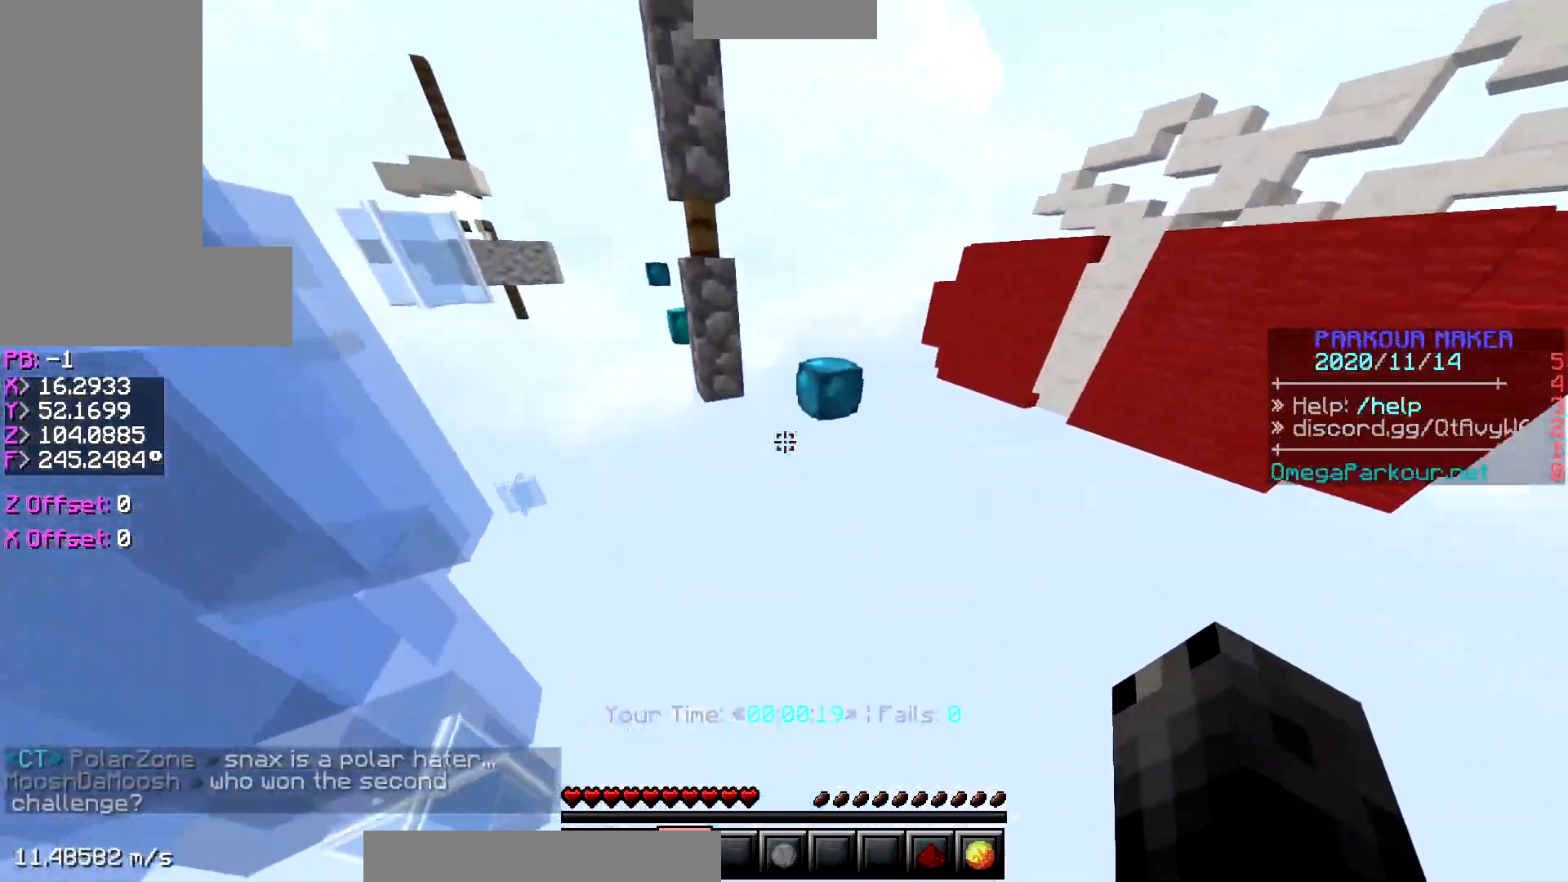
{"keys": ["ctrl", "space", "w"], "events": [[200, "space", "up"], [350, "space", "down"]]}
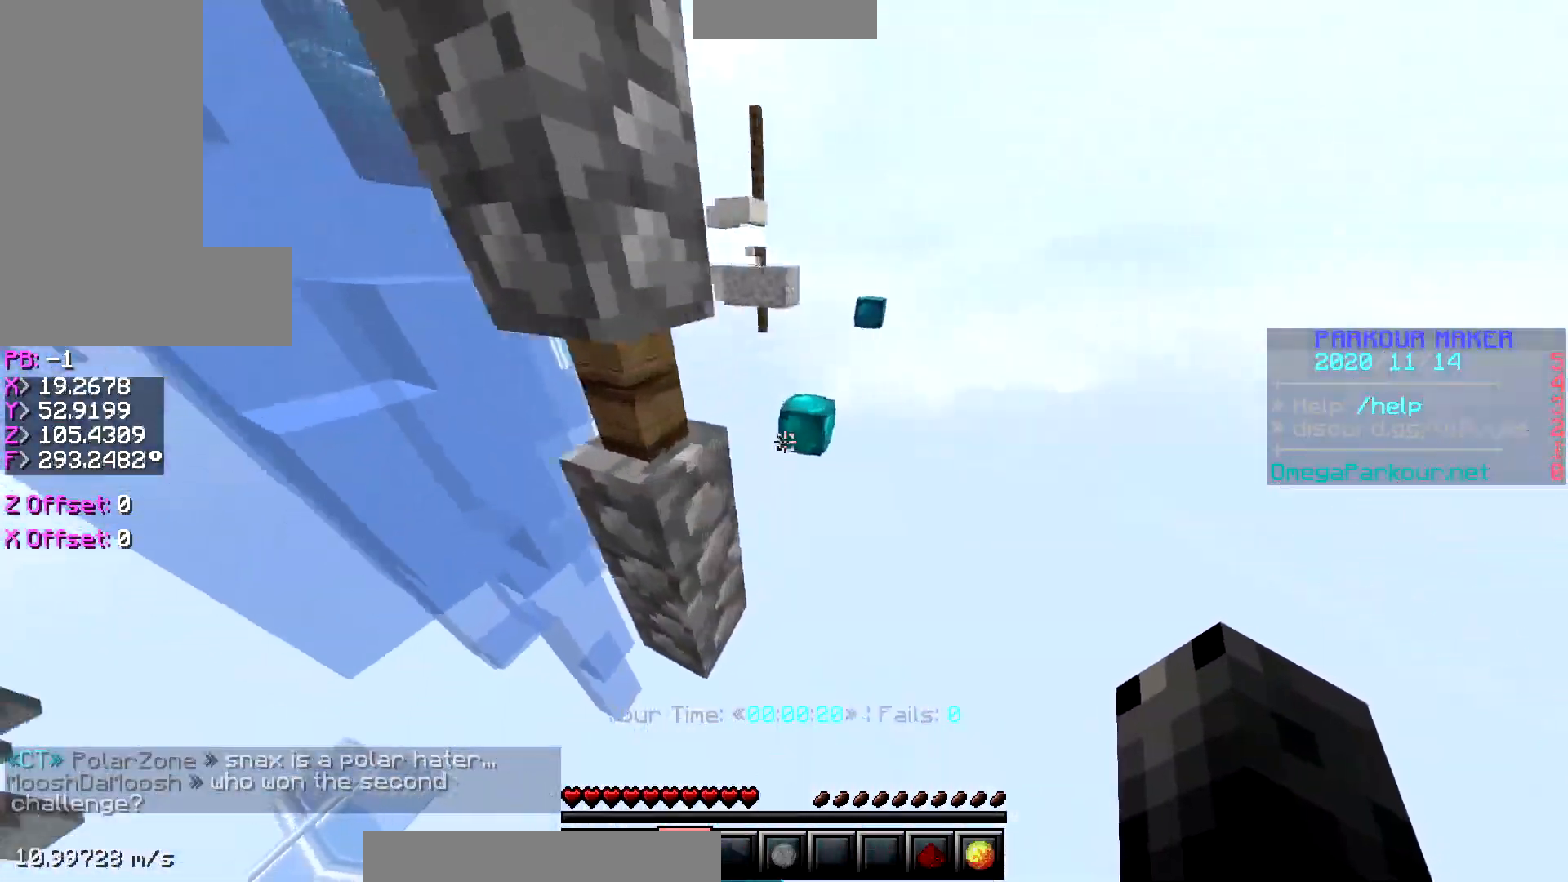
{"keys": ["ctrl", "space", "w"], "events": [[150, "space", "up"], [450, "space", "down"]]}
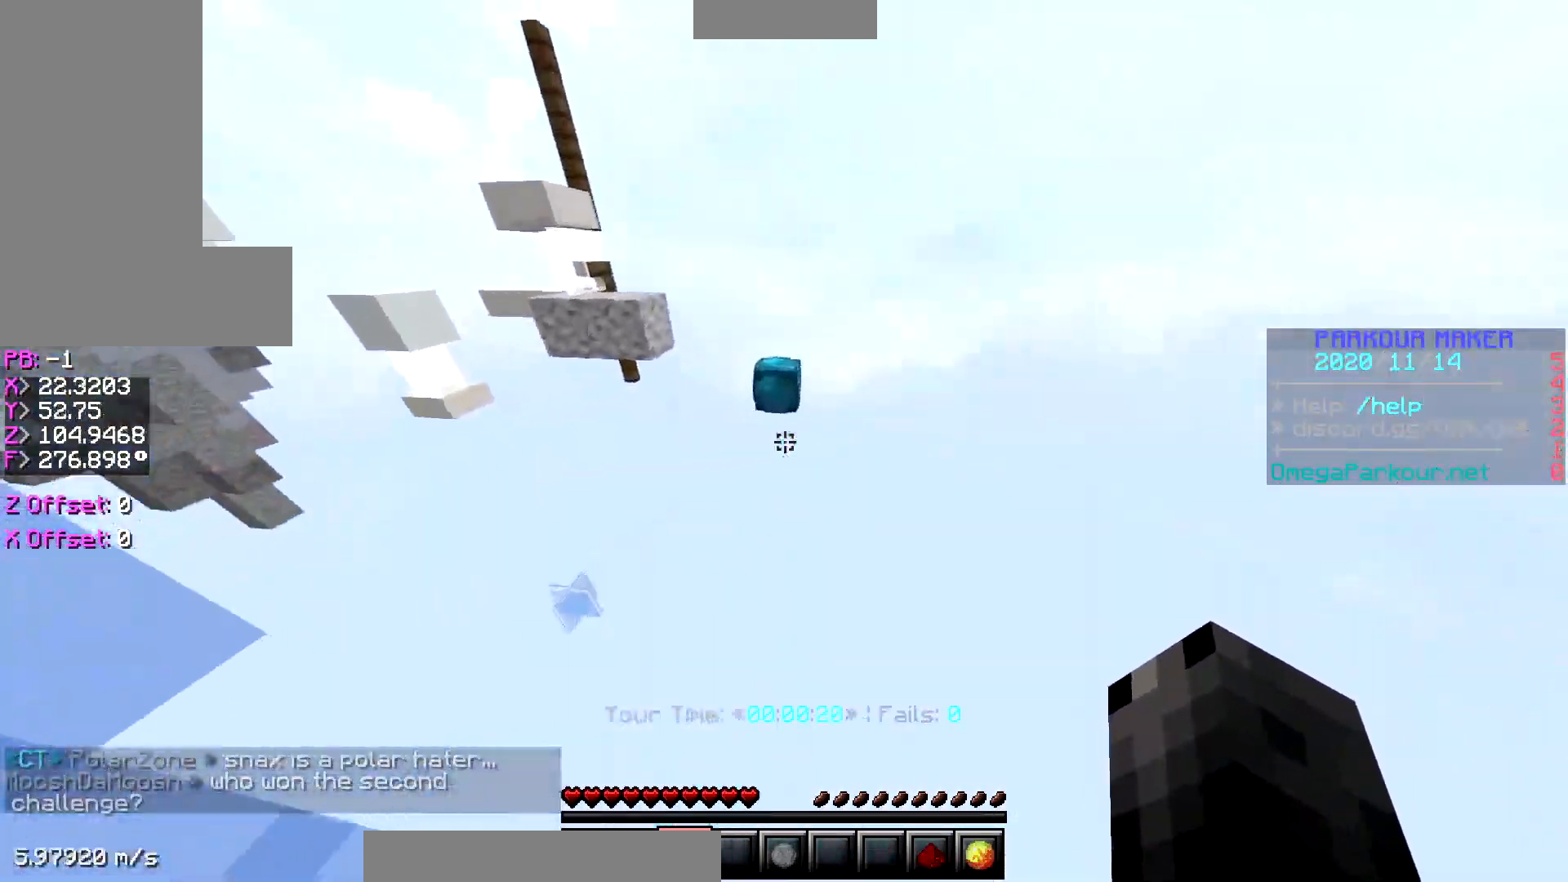
{"keys": ["ctrl", "space", "w"], "events": [[200, "space", "up"], [400, "space", "down"]]}
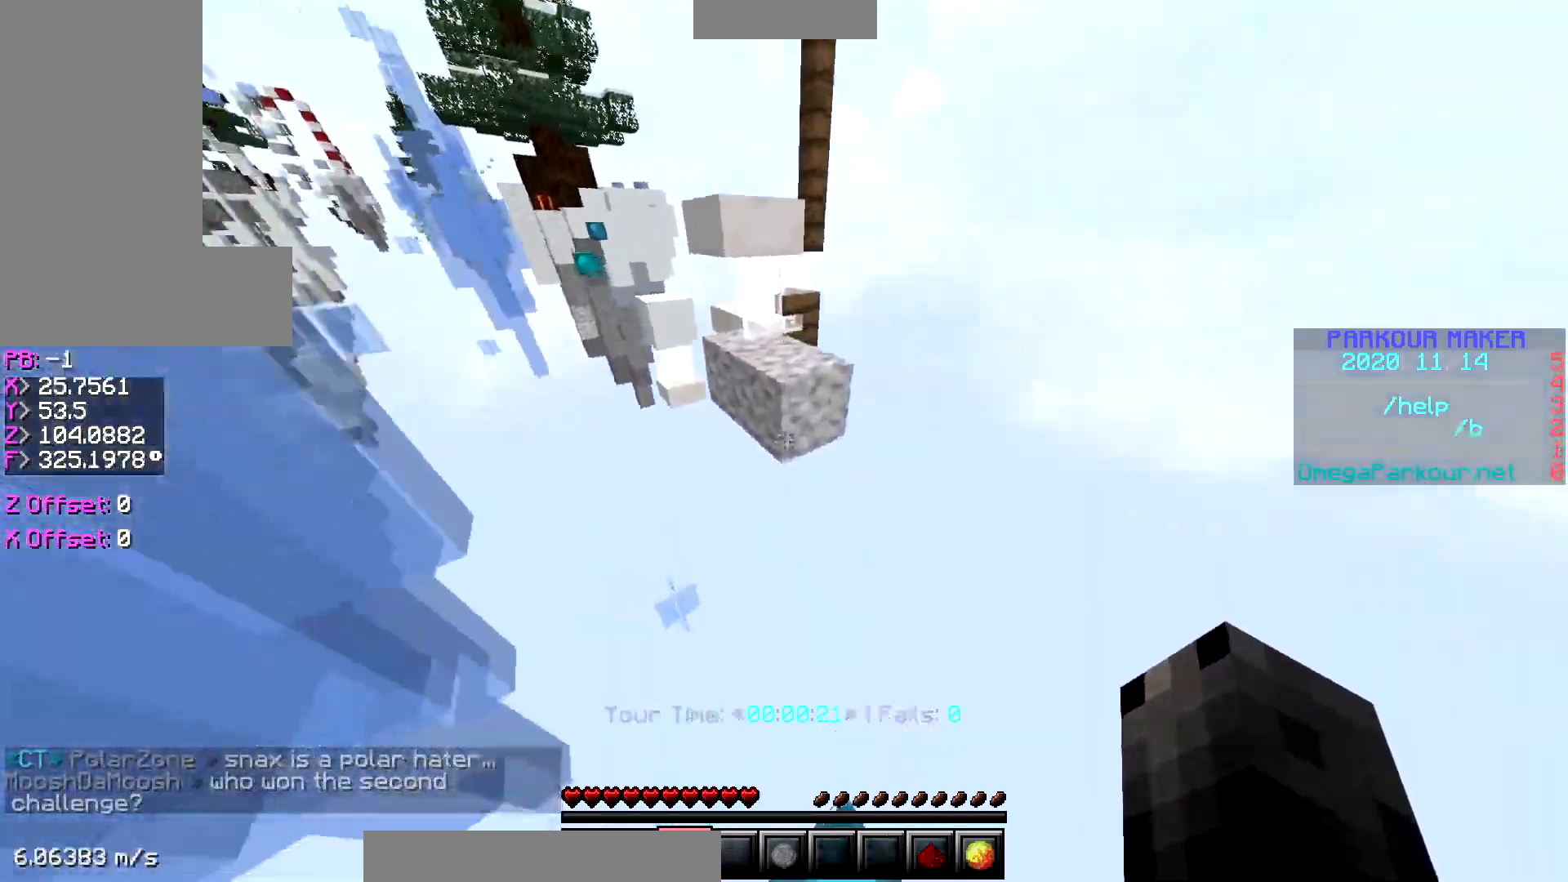
{"keys": ["ctrl", "space", "w"], "events": [[200, "space", "up"], [400, "space", "down"]]}
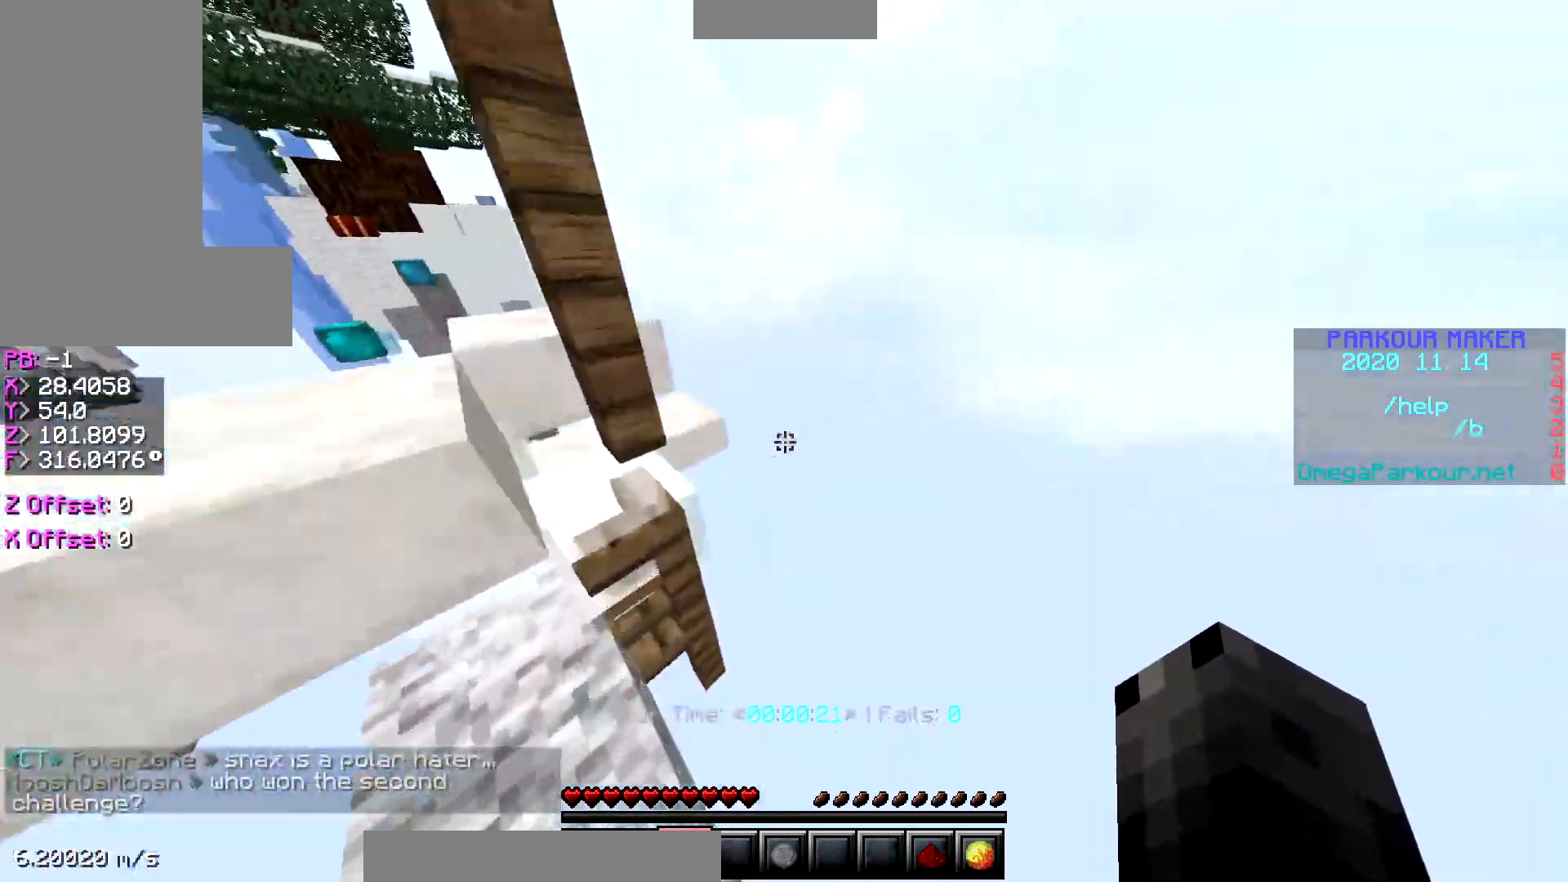
{"keys": ["ctrl", "w"], "events": [[150, "a", "down"], [200, "space", "up"], [400, "a", "up"]]}
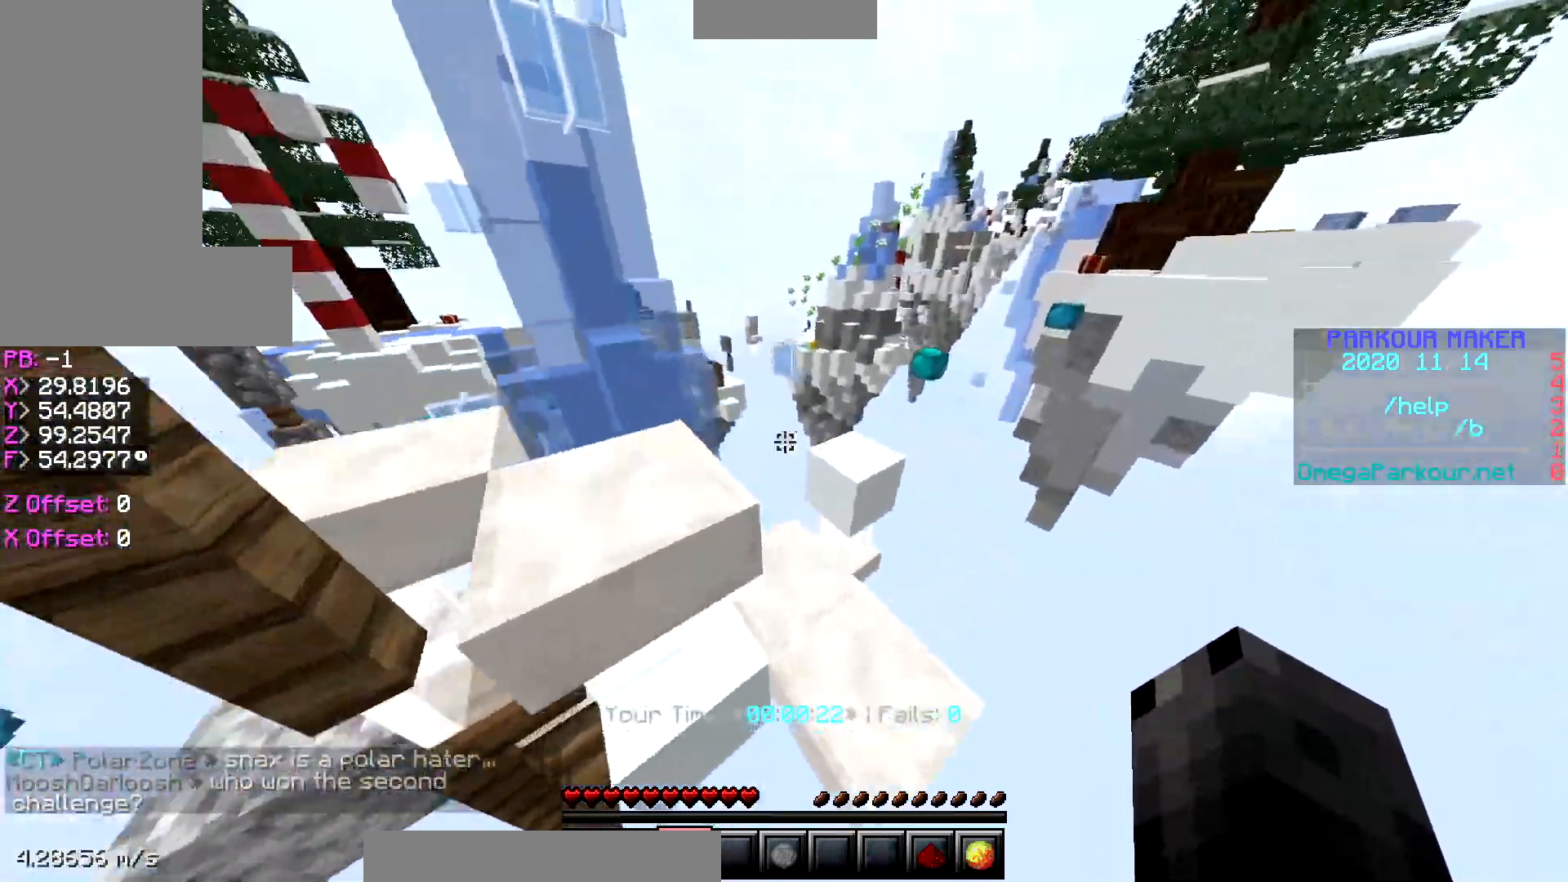
{"keys": ["ctrl", "w"], "events": [[100, "space", "down"], [283, "space", "up"]]}
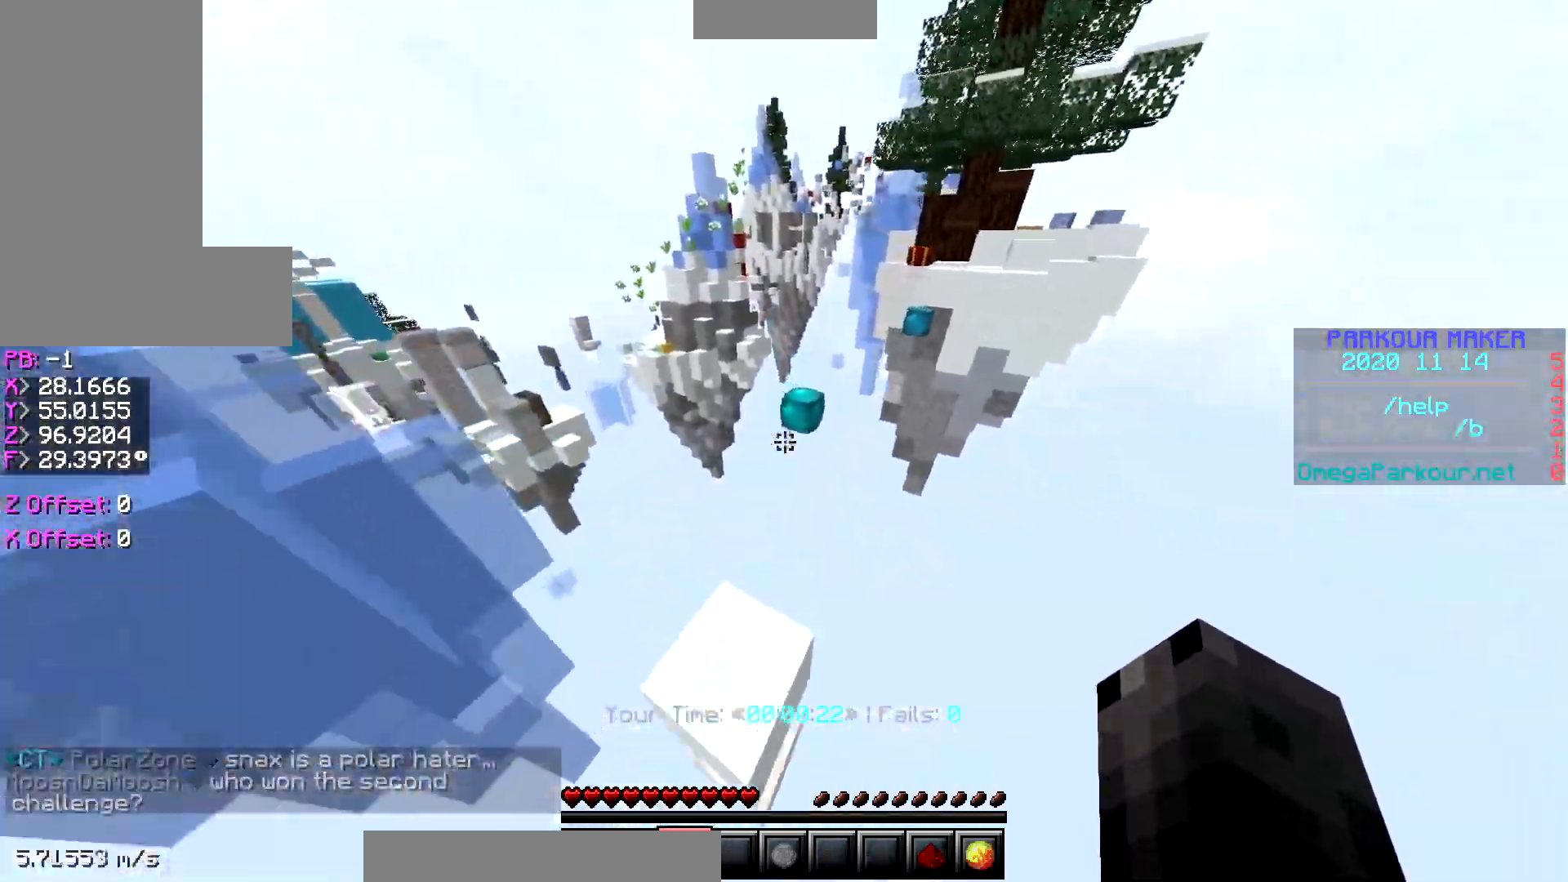
{"keys": ["ctrl", "w"], "events": [[50, "space", "down"], [350, "space", "up"]]}
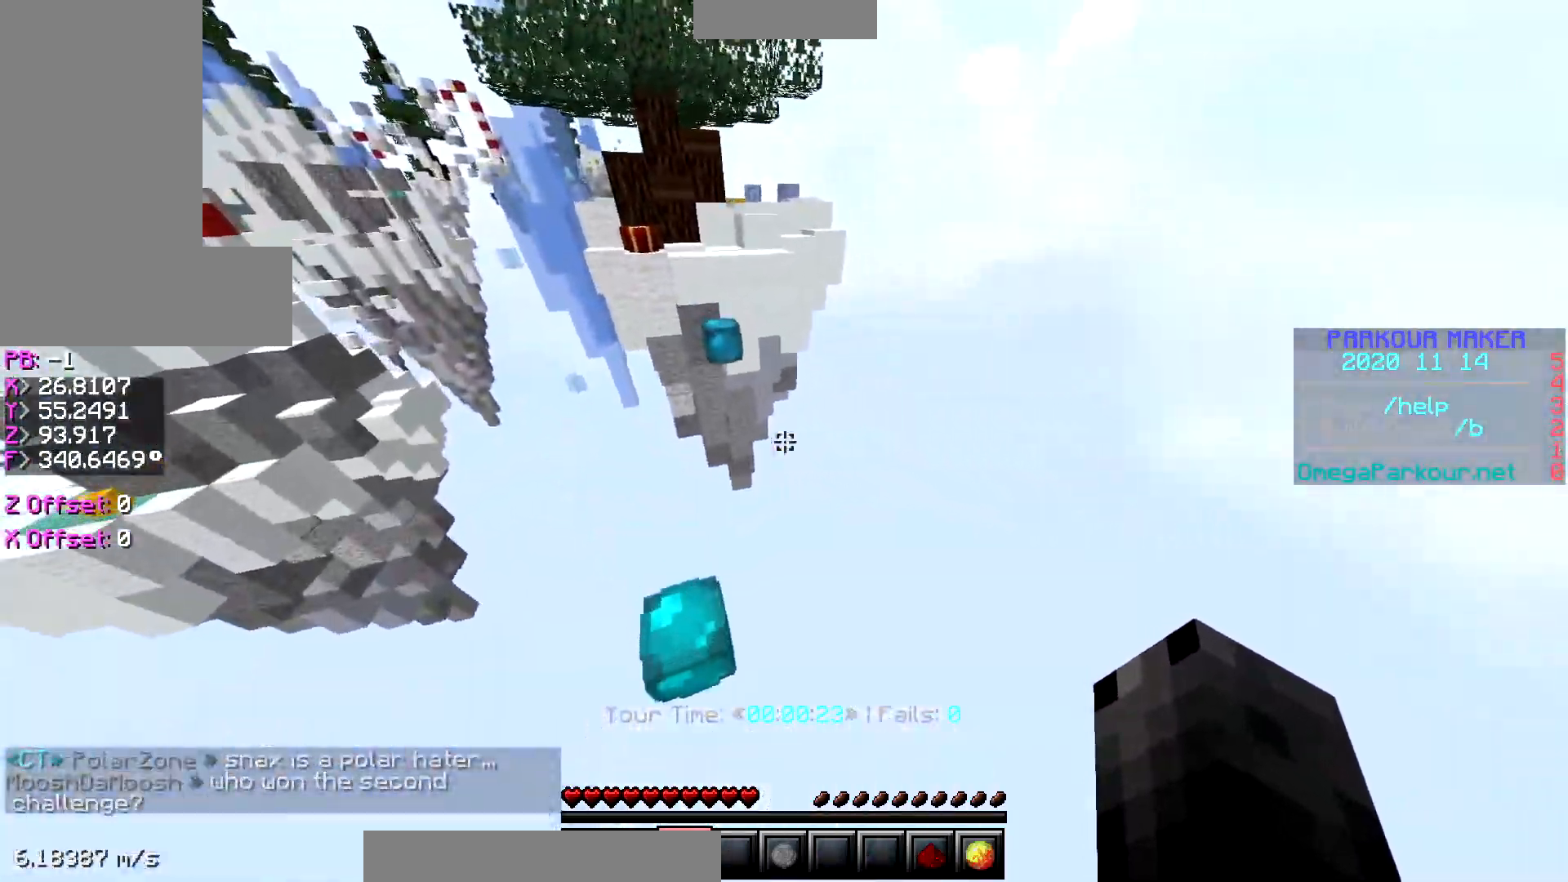
{"keys": ["ctrl", "w"], "events": [[50, "space", "down"], [350, "space", "up"]]}
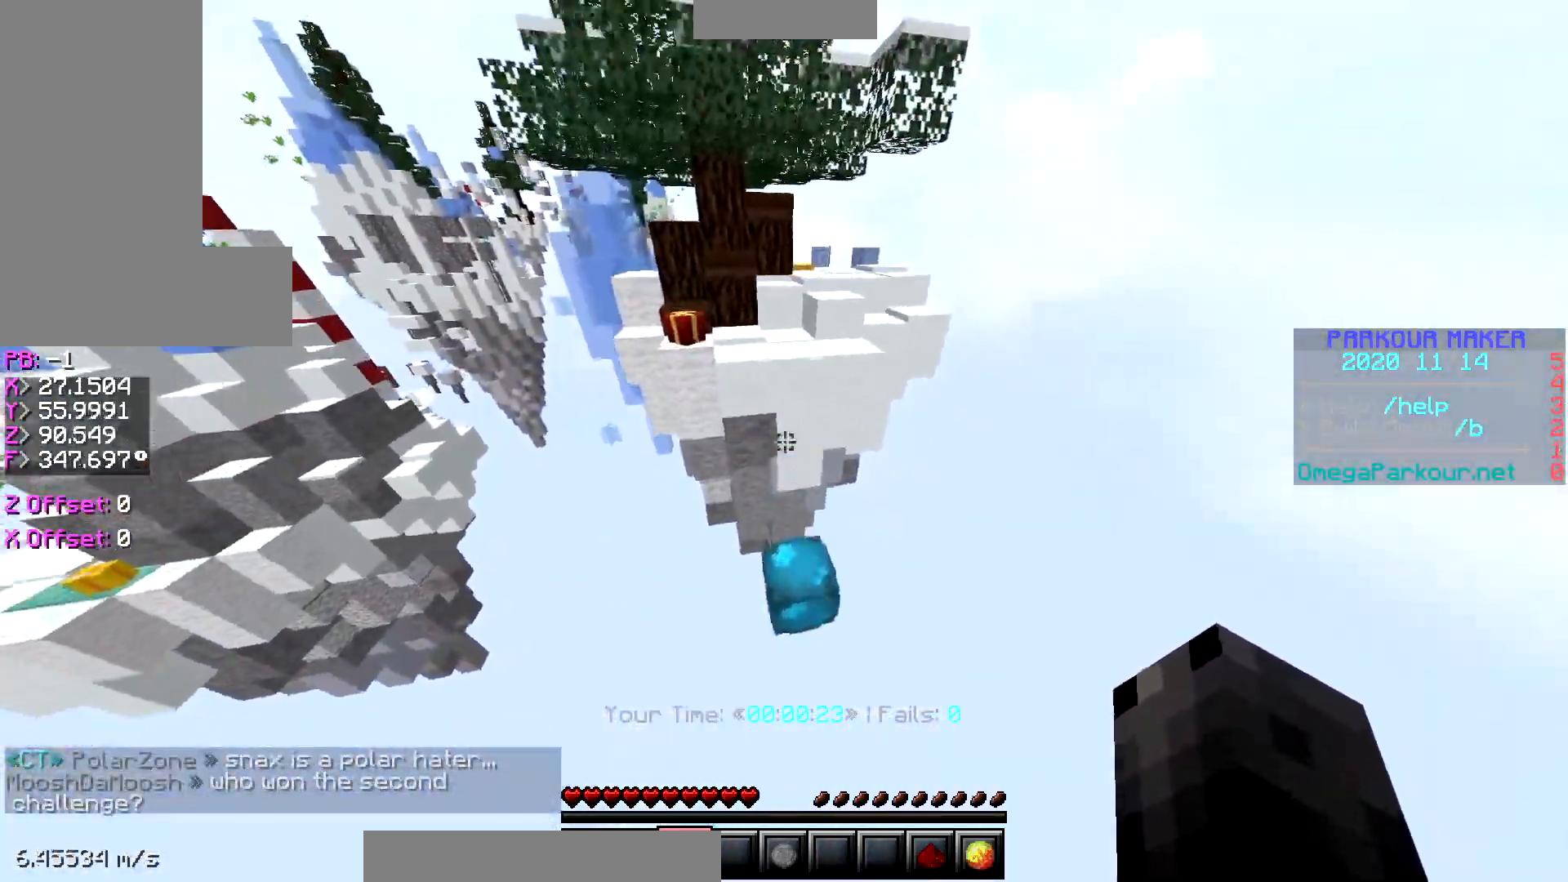
{"keys": ["ctrl", "w"], "events": [[50, "space", "down"], [400, "space", "up"]]}
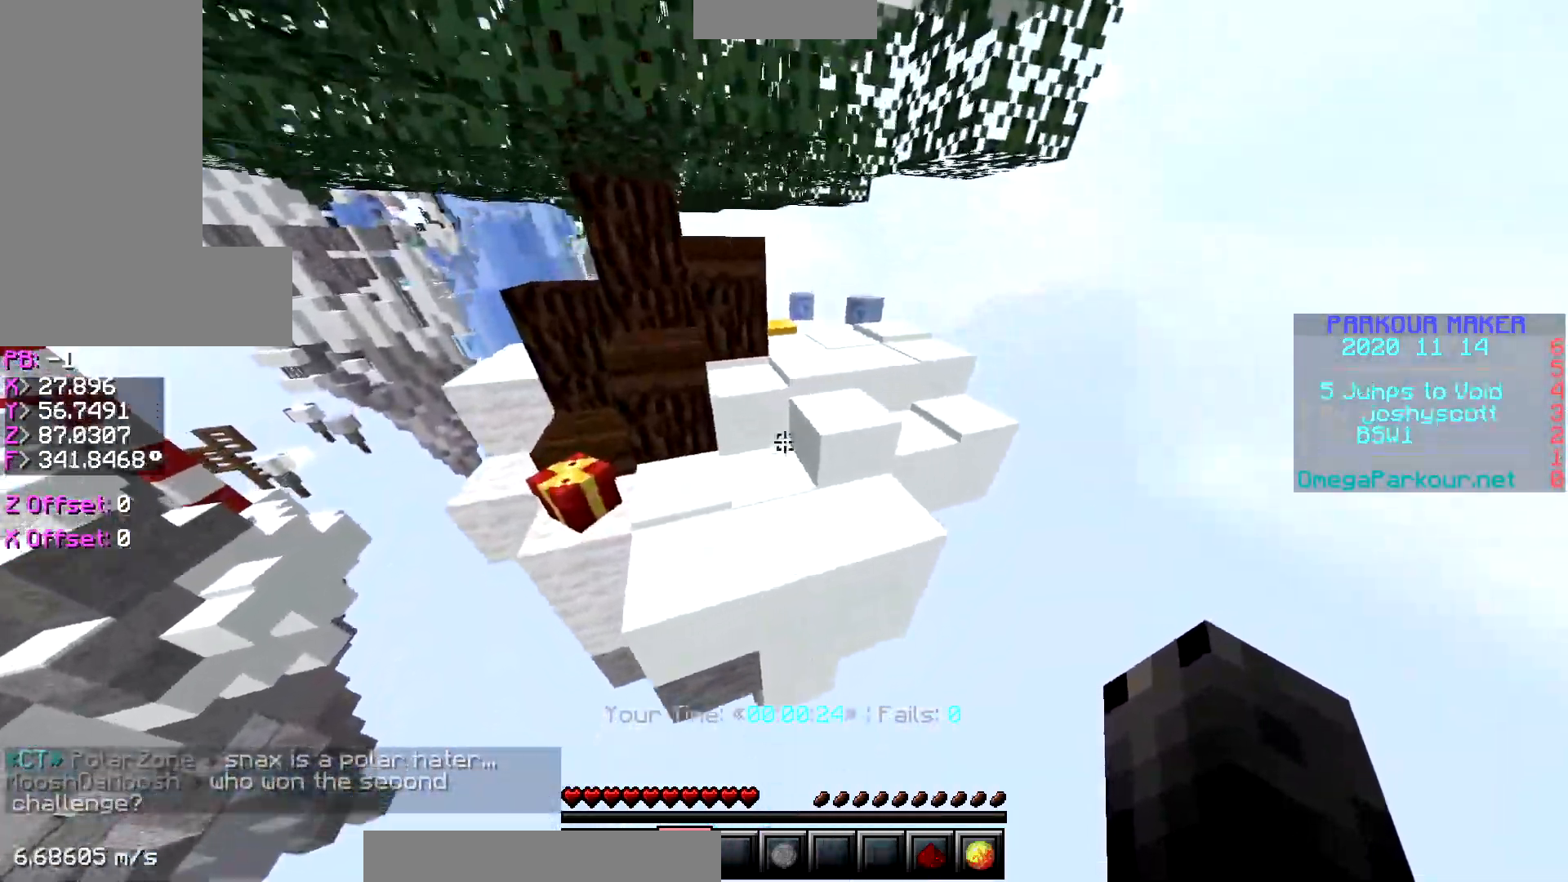
{"keys": ["ctrl", "w"], "events": [[150, "space", "down"], [450, "space", "up"]]}
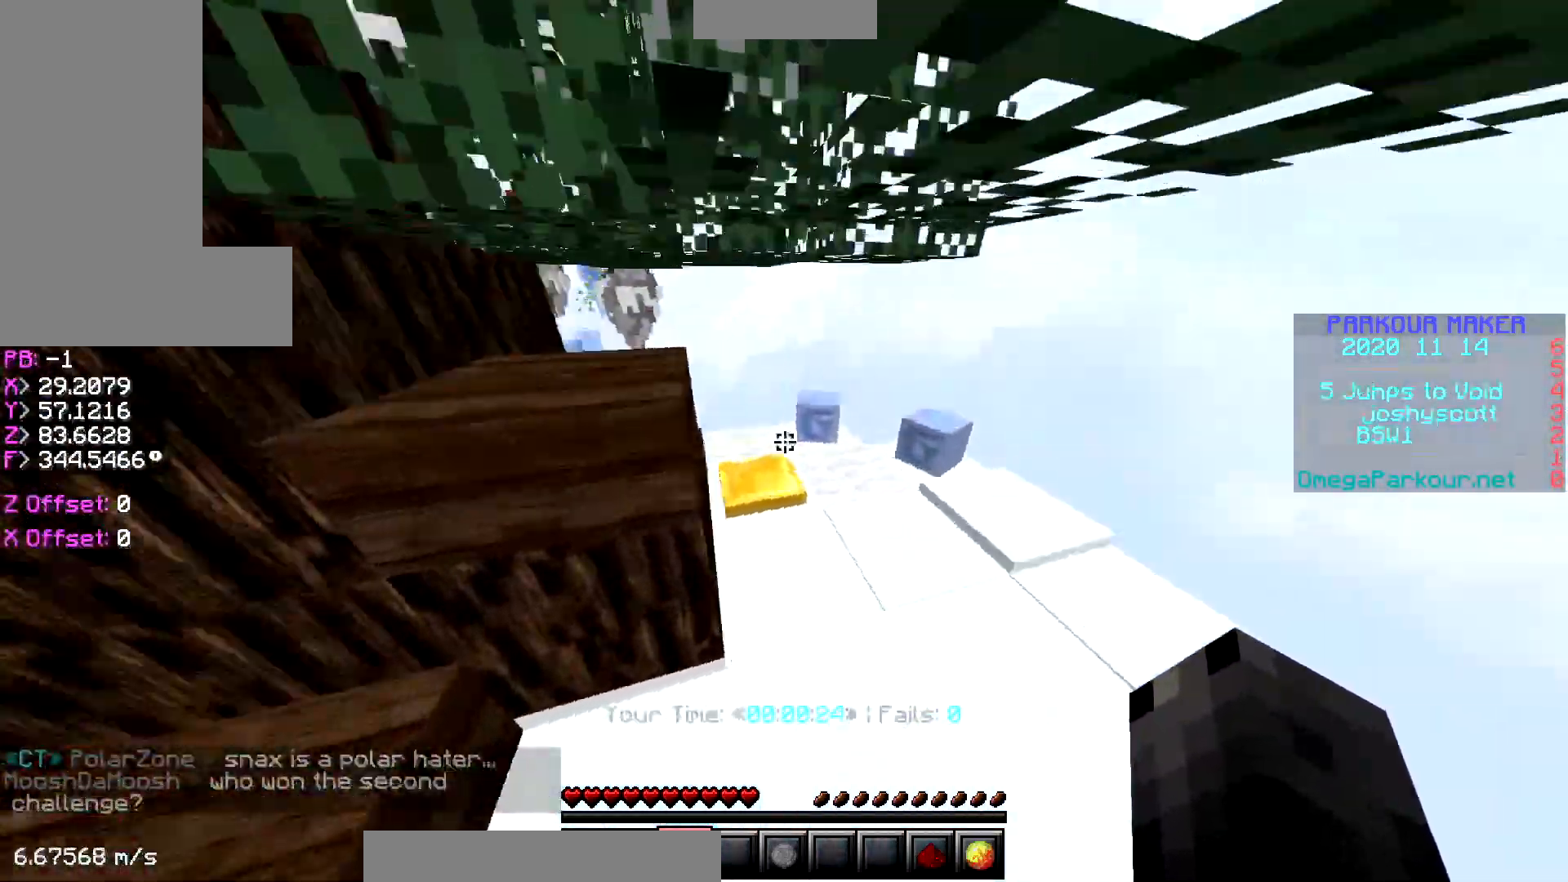
{"keys": ["ctrl", "space", "w"], "events": [[100, "space", "down"], [200, "space", "up"], [250, "space", "down"]]}